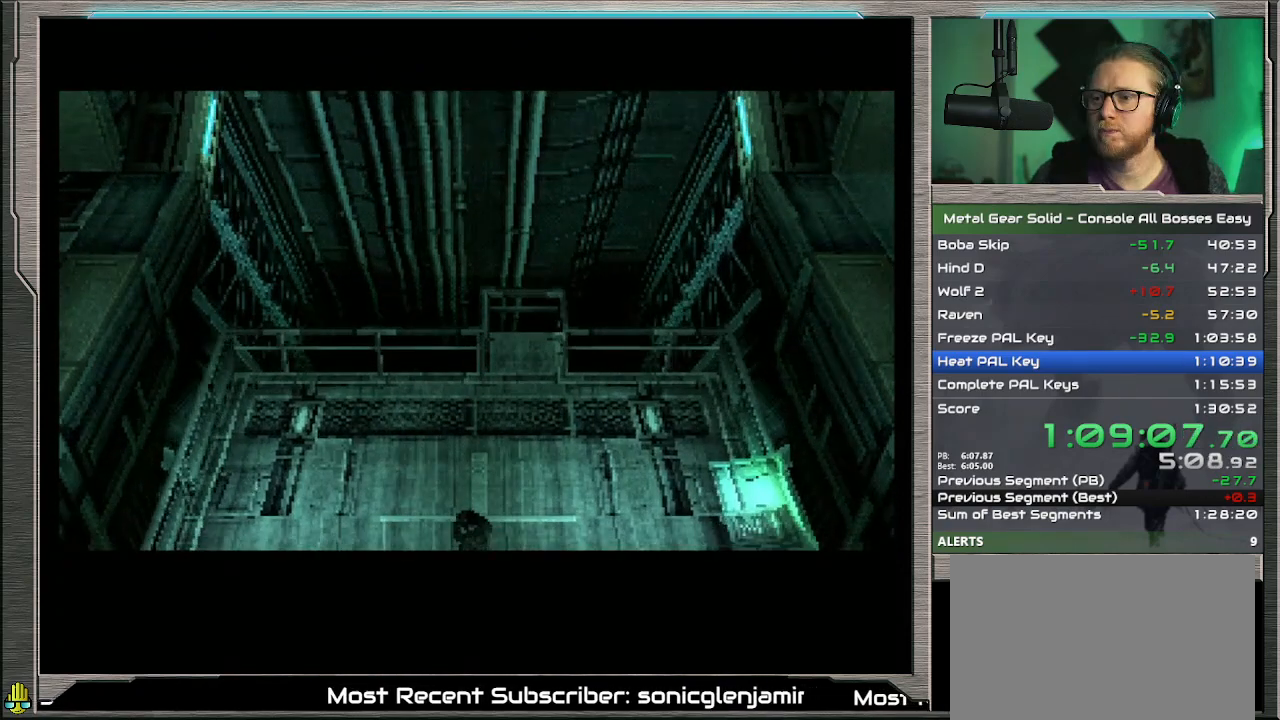
Gameplay with a controller (PlayStation layout); each line is a JSON object with the inputs held at the frame after it. "events" lists button and stick changes between this image and that frame as [ms after this image, input, new state], when the widget could be followed in between. Not read: L1 L3 R3 TOUCHPAD right_stick.
{"buttons": [], "left_stick": "down-left", "events": [[200, "left_stick", "down-left"]]}
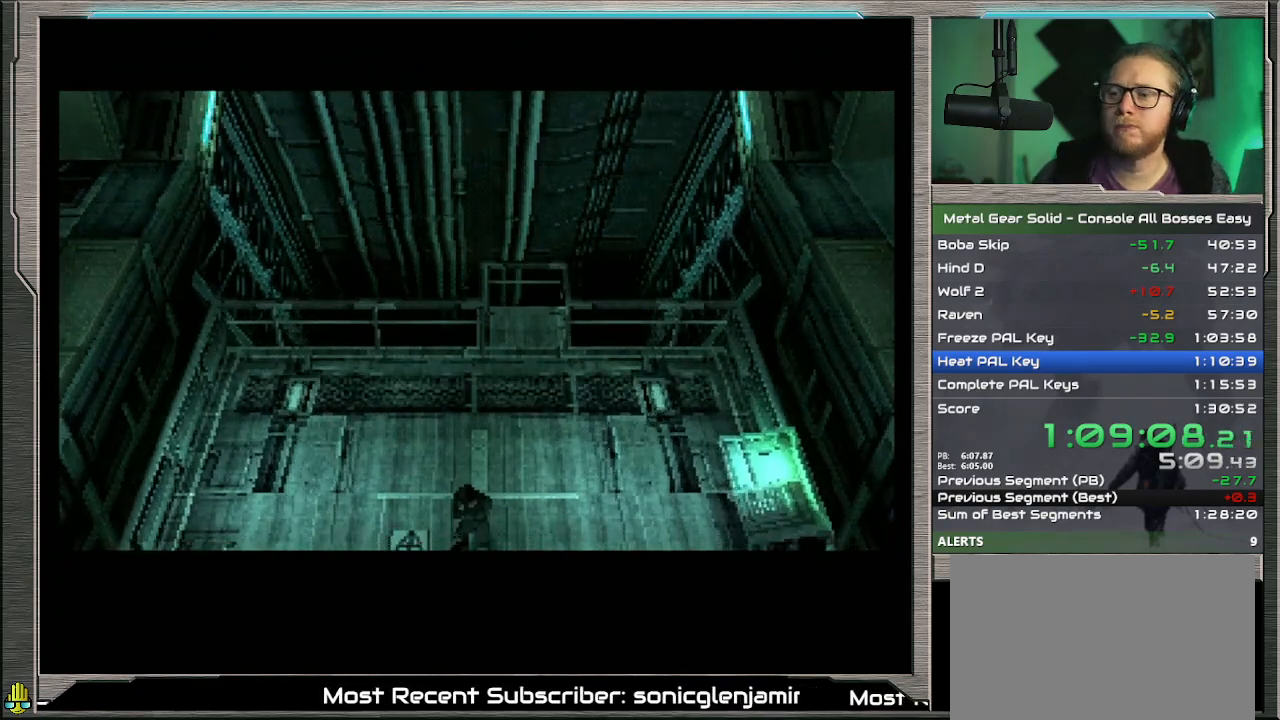
{"buttons": [], "left_stick": "down-left", "events": []}
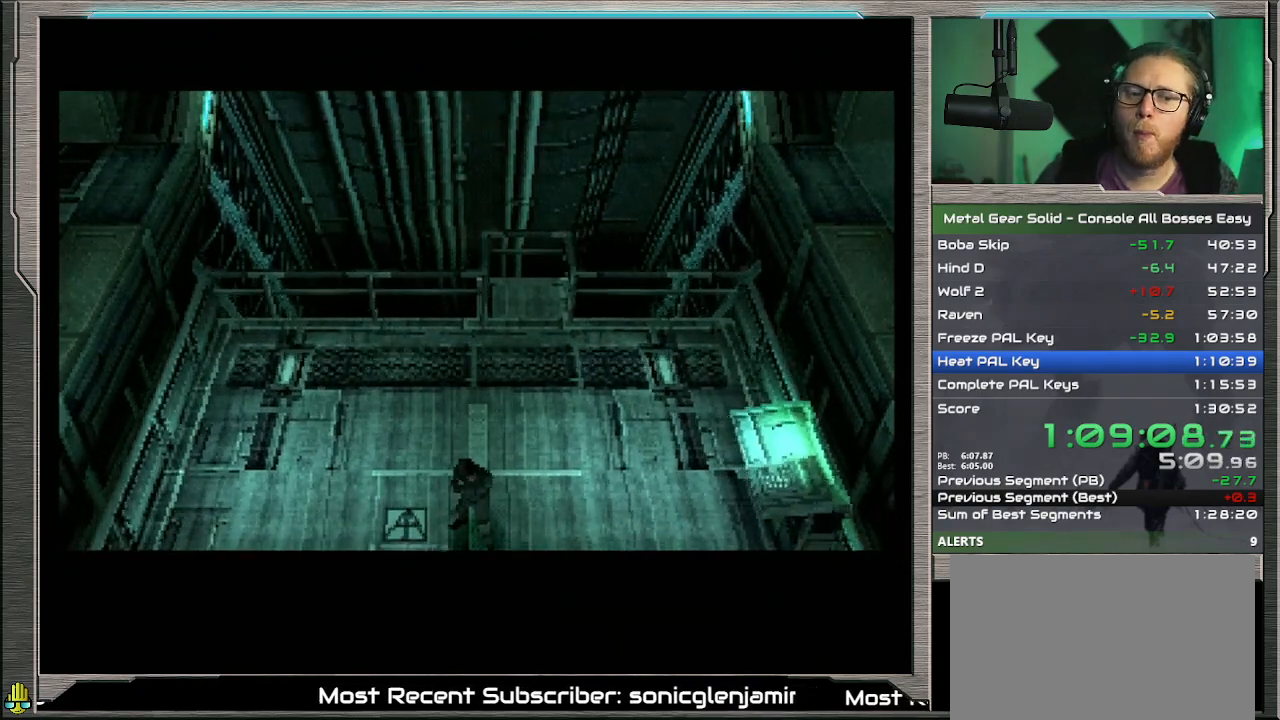
{"buttons": [], "left_stick": "down-left", "events": []}
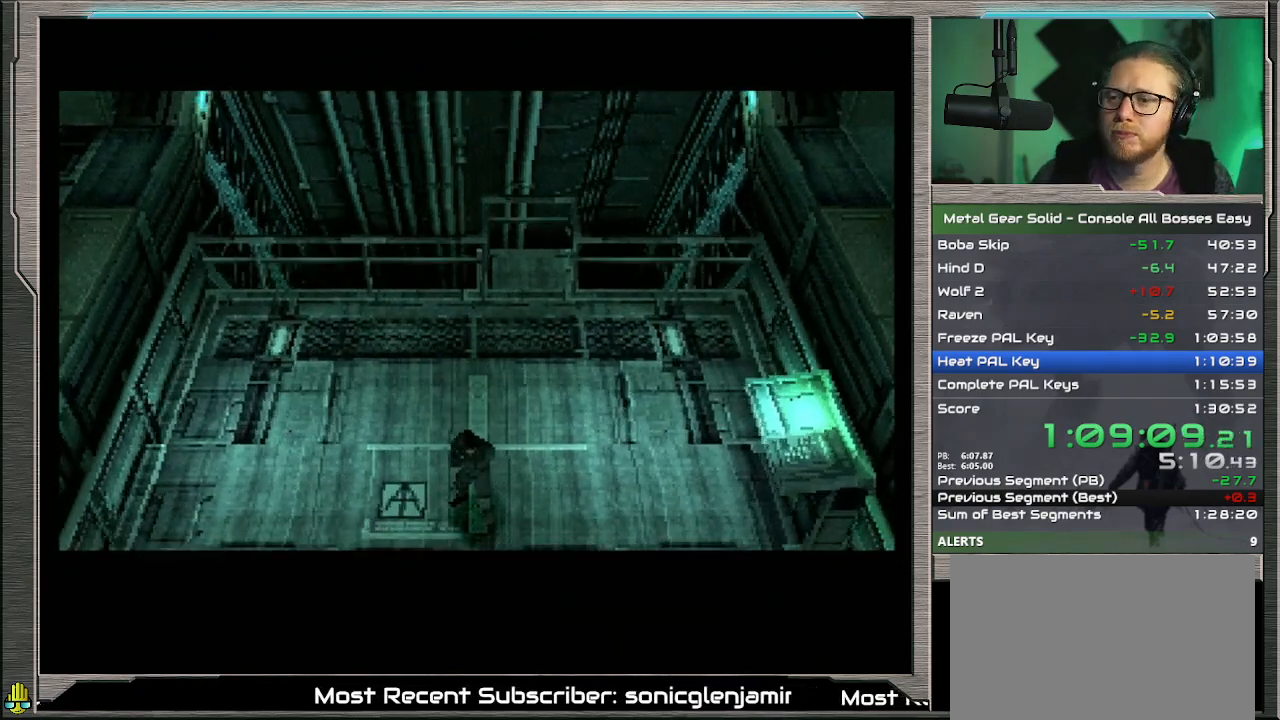
{"buttons": [], "left_stick": "down-left", "events": []}
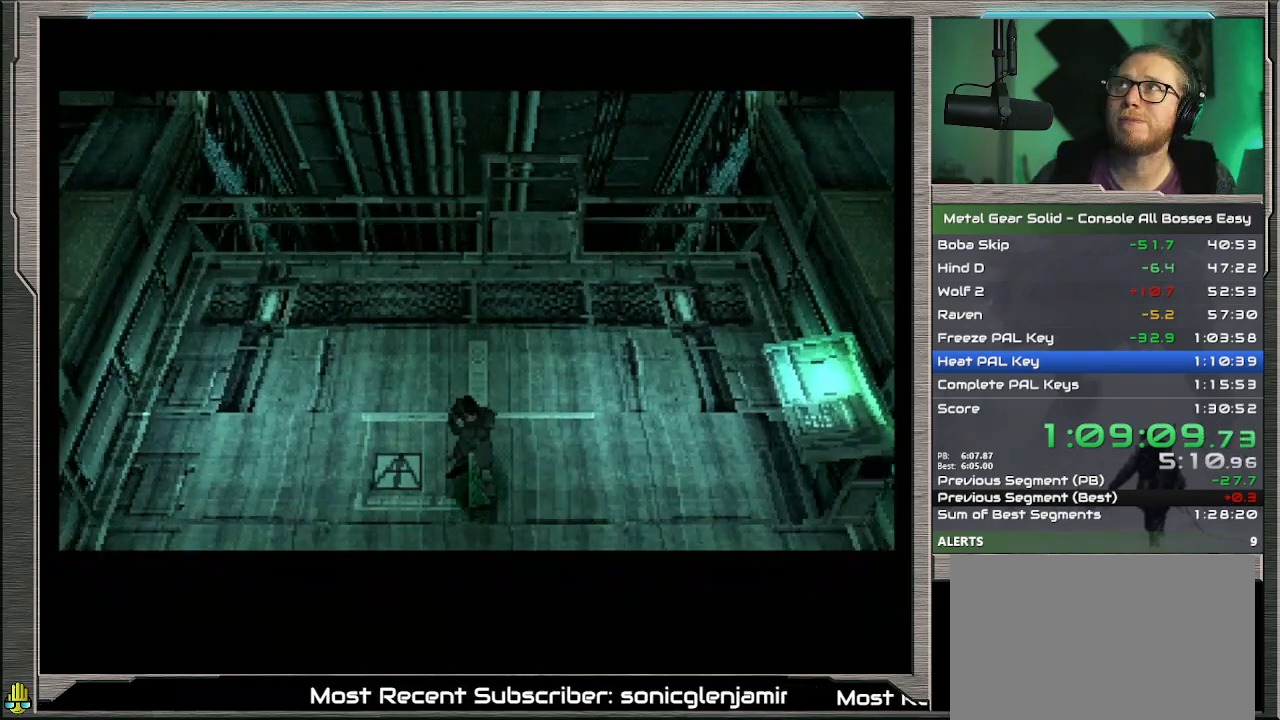
{"buttons": [], "left_stick": "down-left", "events": []}
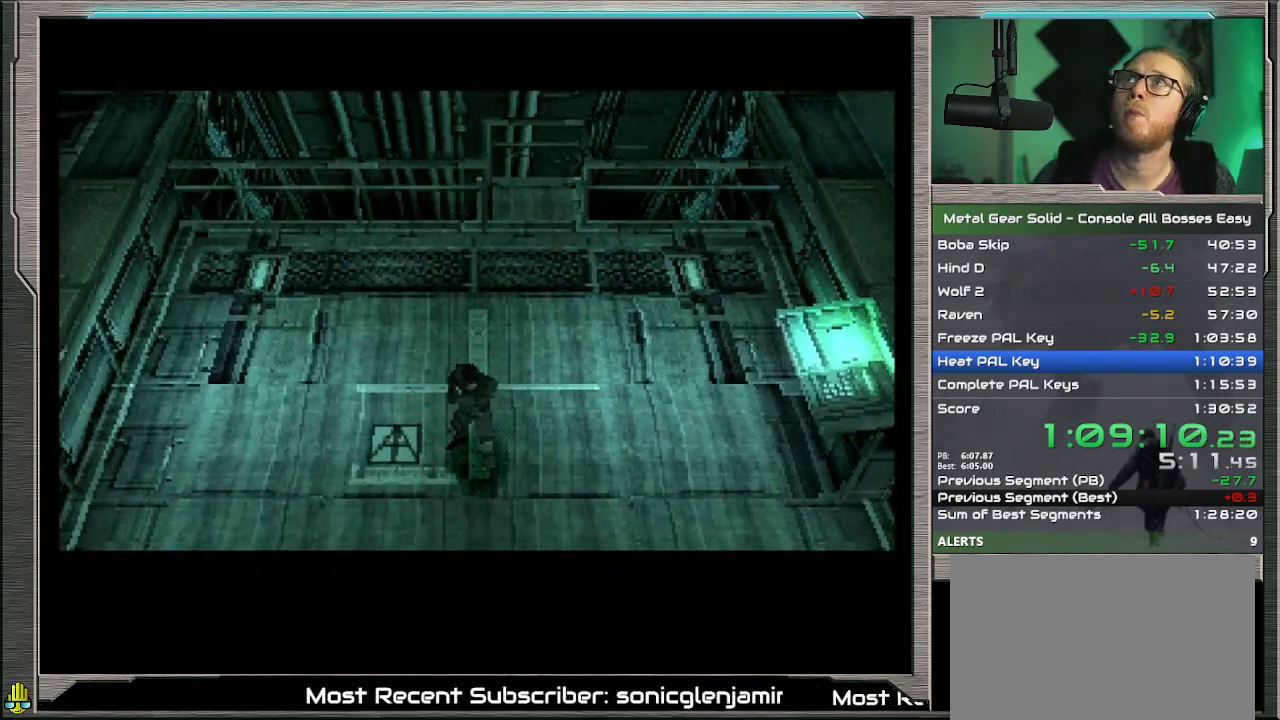
{"buttons": [], "left_stick": "down-left", "events": []}
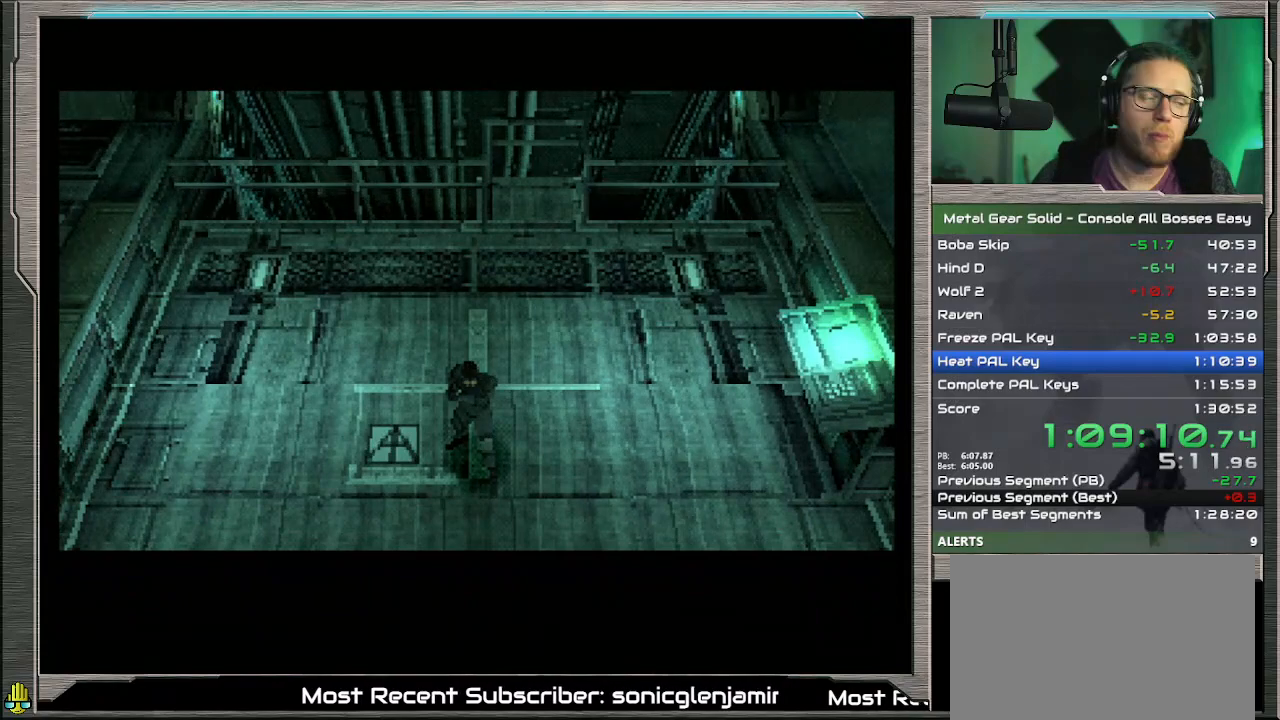
{"buttons": [], "left_stick": "down-left", "events": []}
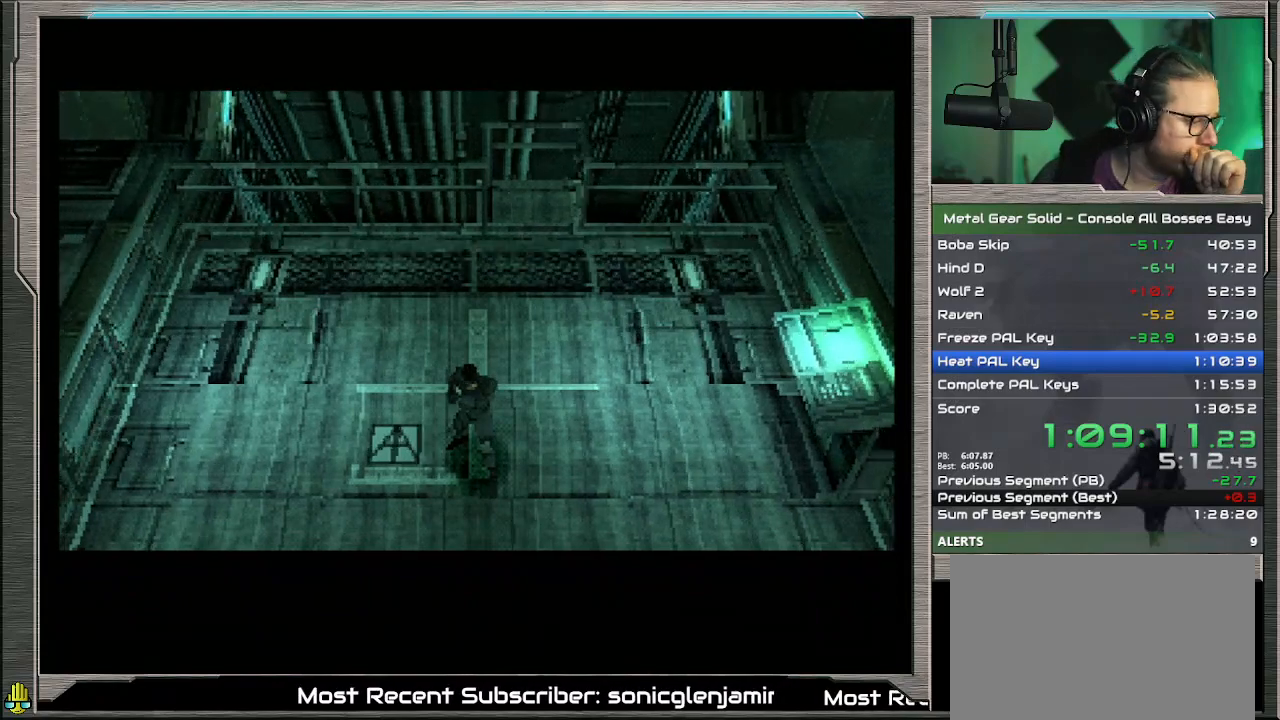
{"buttons": [], "left_stick": "down-left", "events": []}
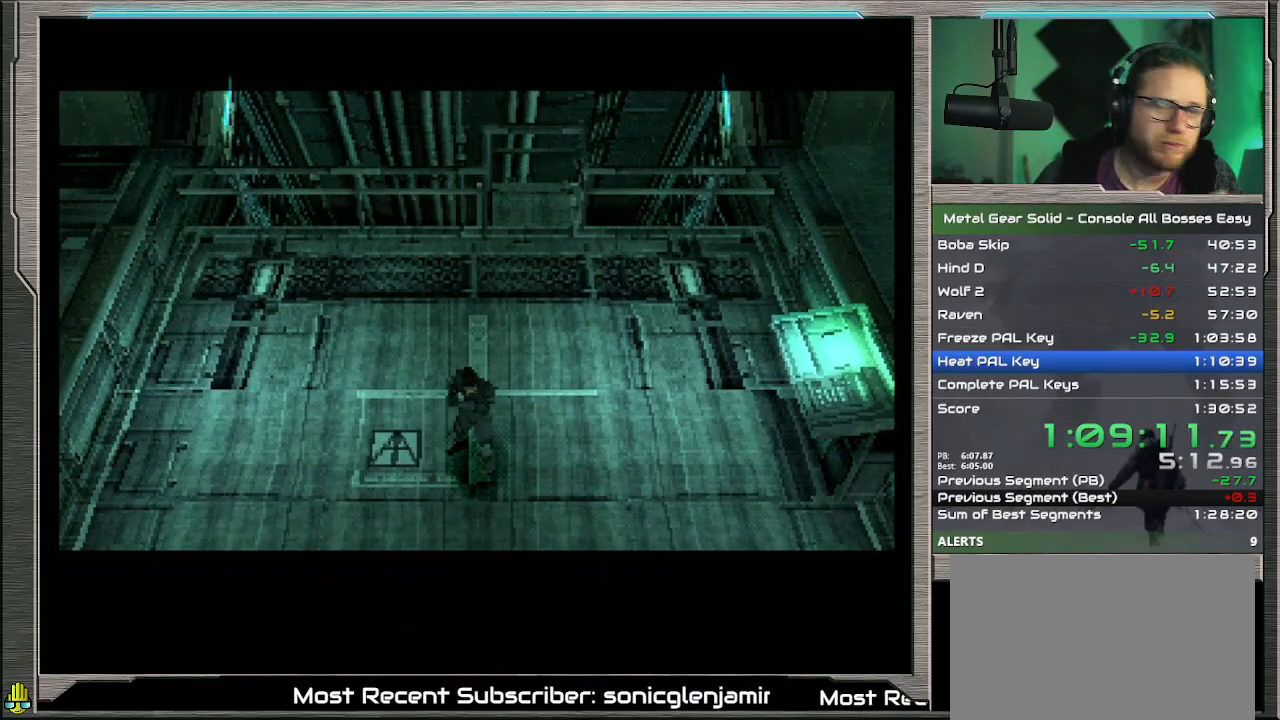
{"buttons": [], "left_stick": "down-left", "events": []}
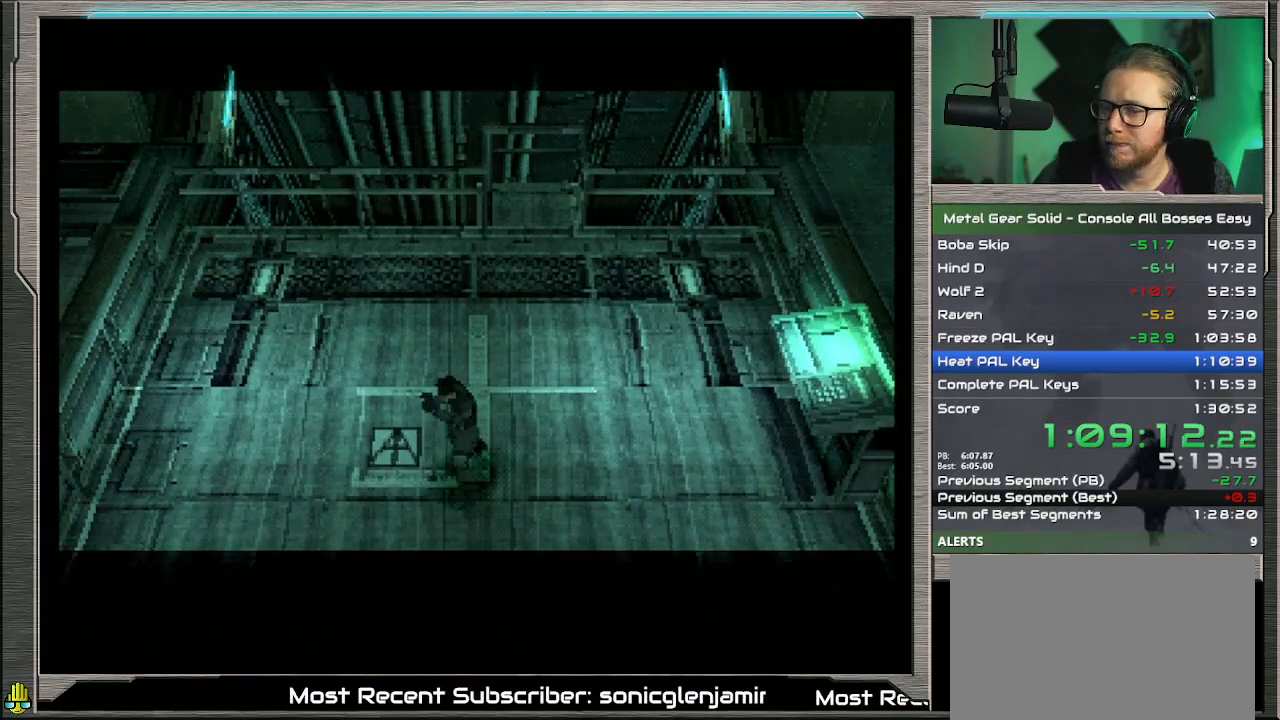
{"buttons": [], "left_stick": "down-left", "events": []}
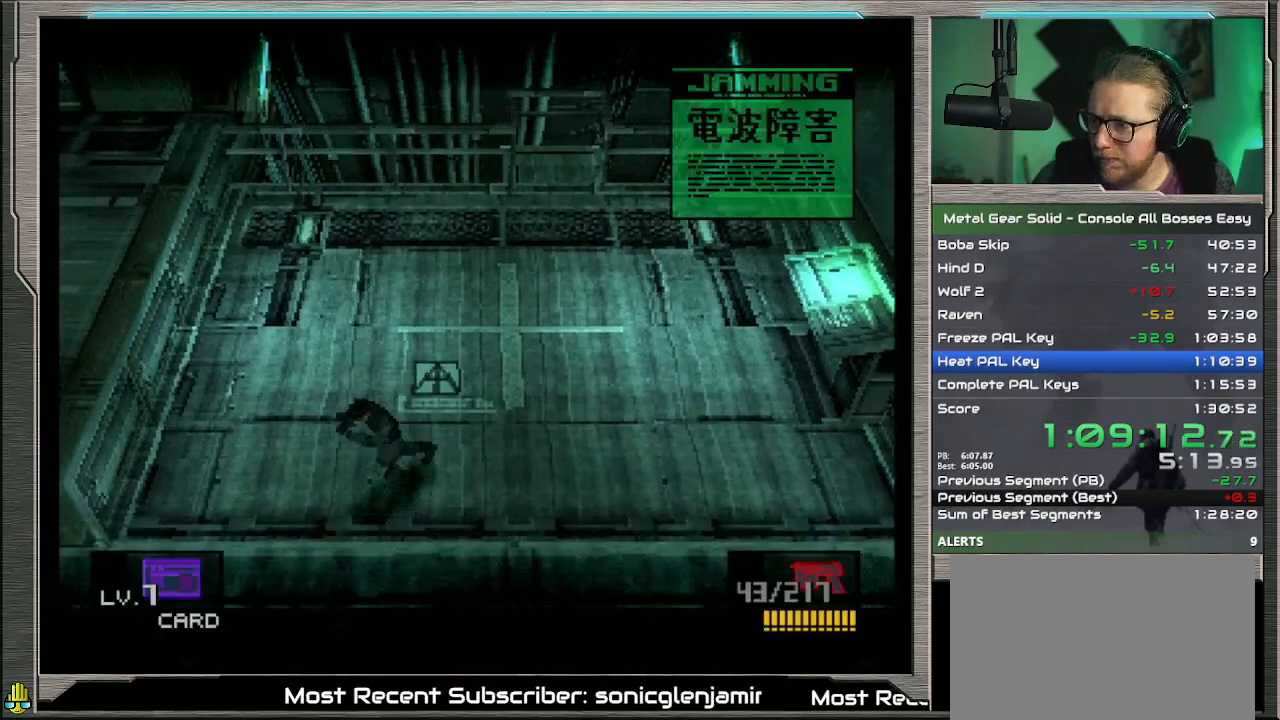
{"buttons": [], "left_stick": "left", "events": [[300, "left_stick", "left"]]}
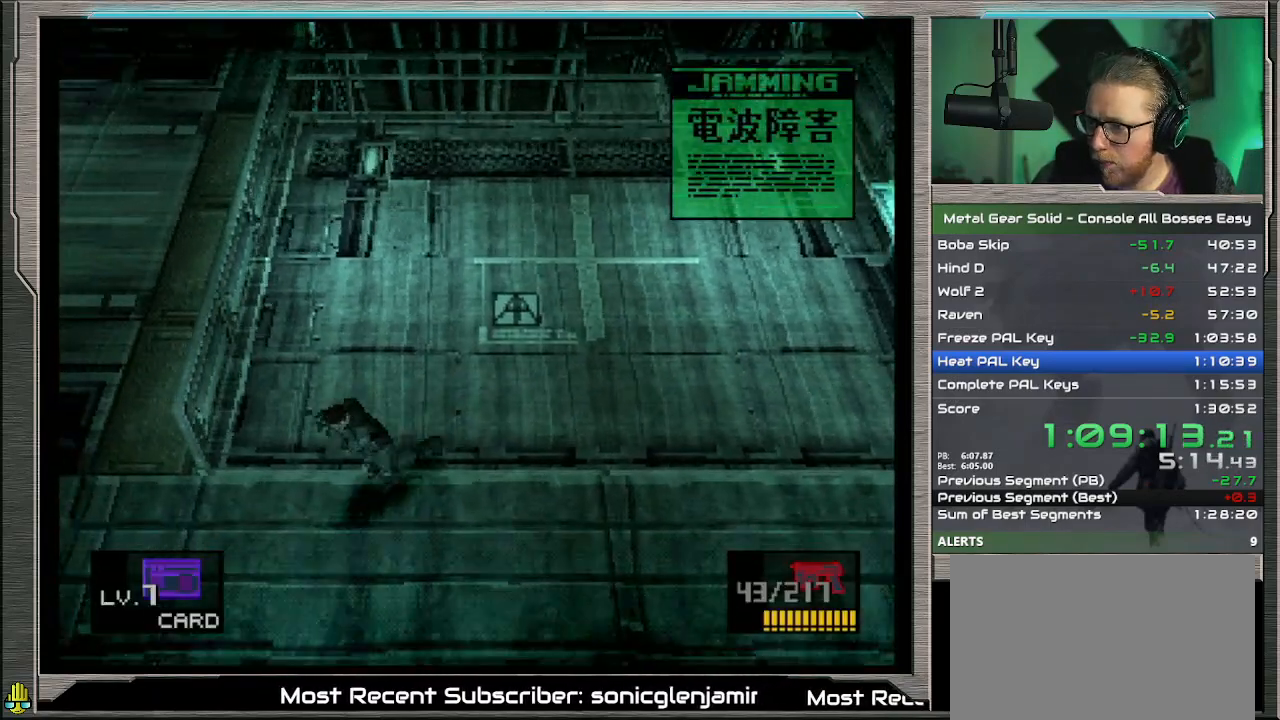
{"buttons": [], "left_stick": "up-left", "events": [[267, "left_stick", "up-left"]]}
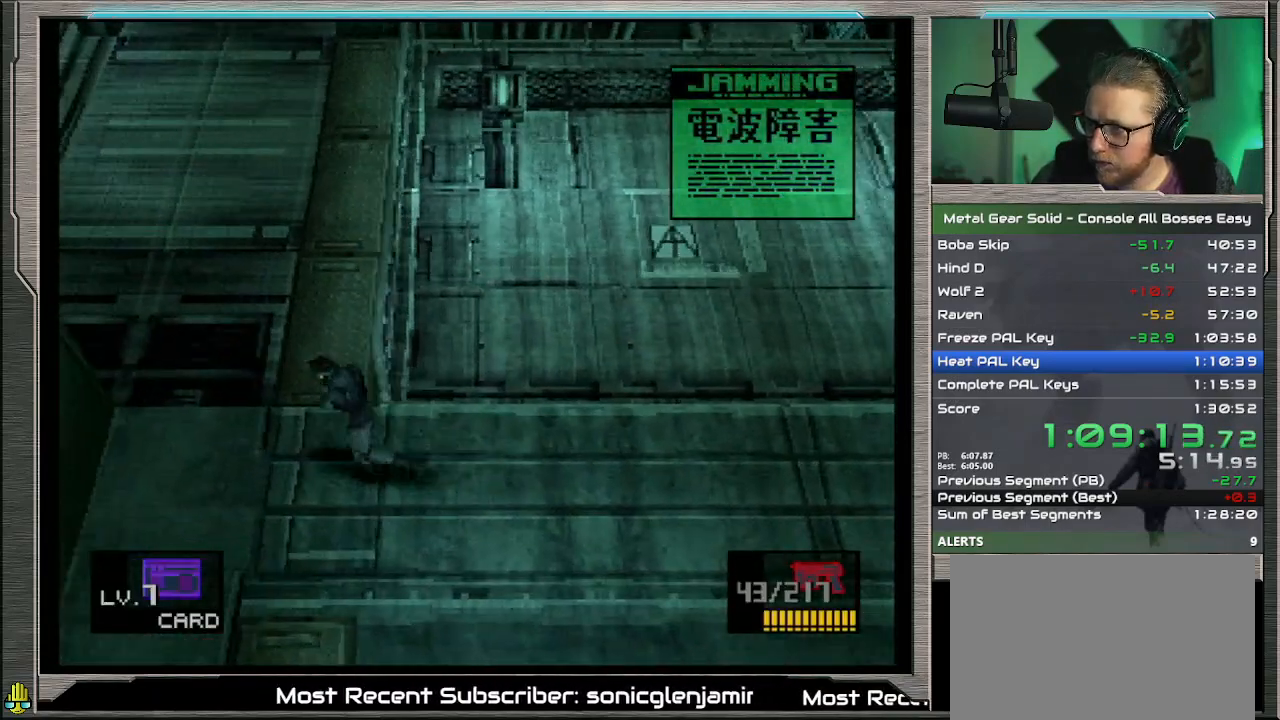
{"buttons": [], "left_stick": "up-left", "events": []}
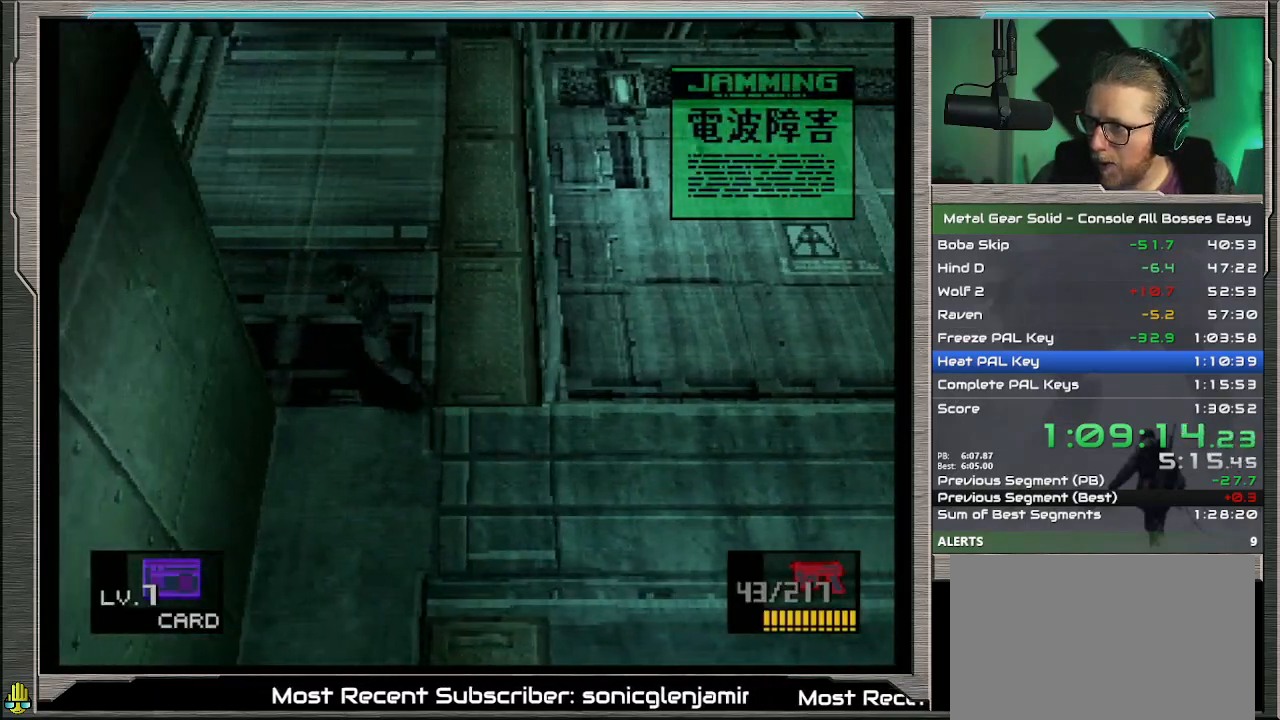
{"buttons": [], "left_stick": "up-left", "events": []}
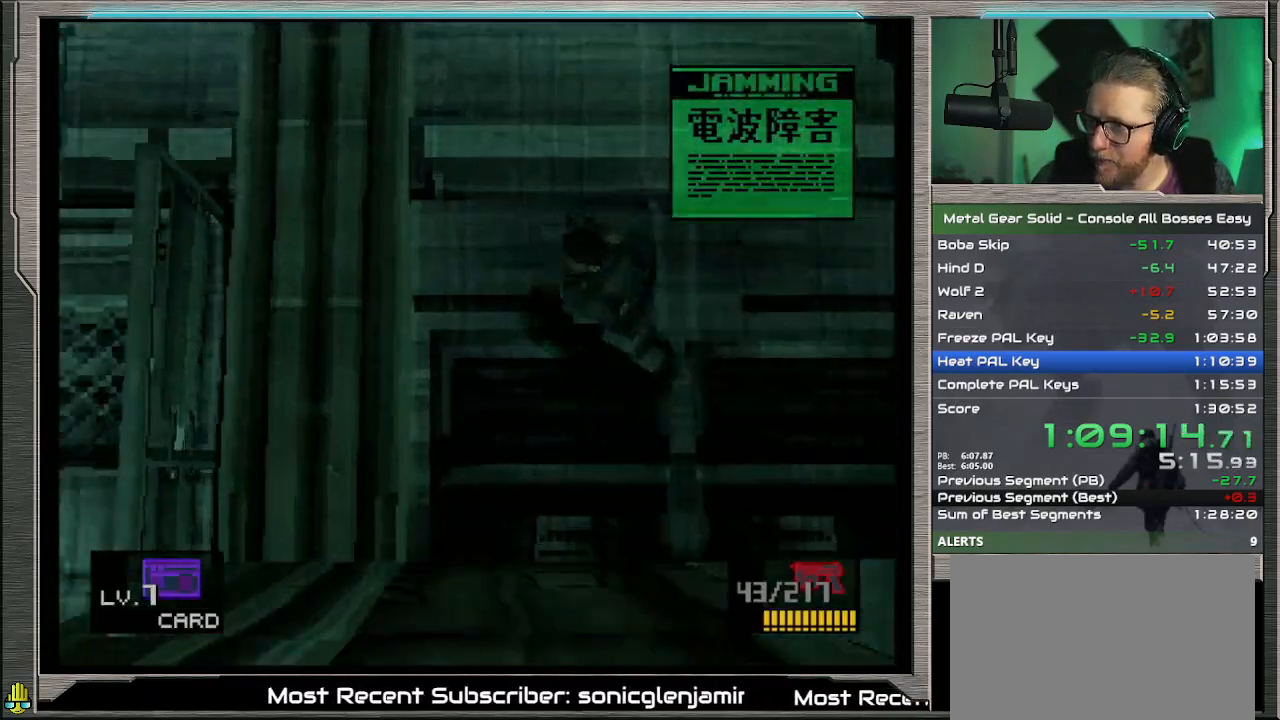
{"buttons": [], "left_stick": "left", "events": [[367, "left_stick", "left"]]}
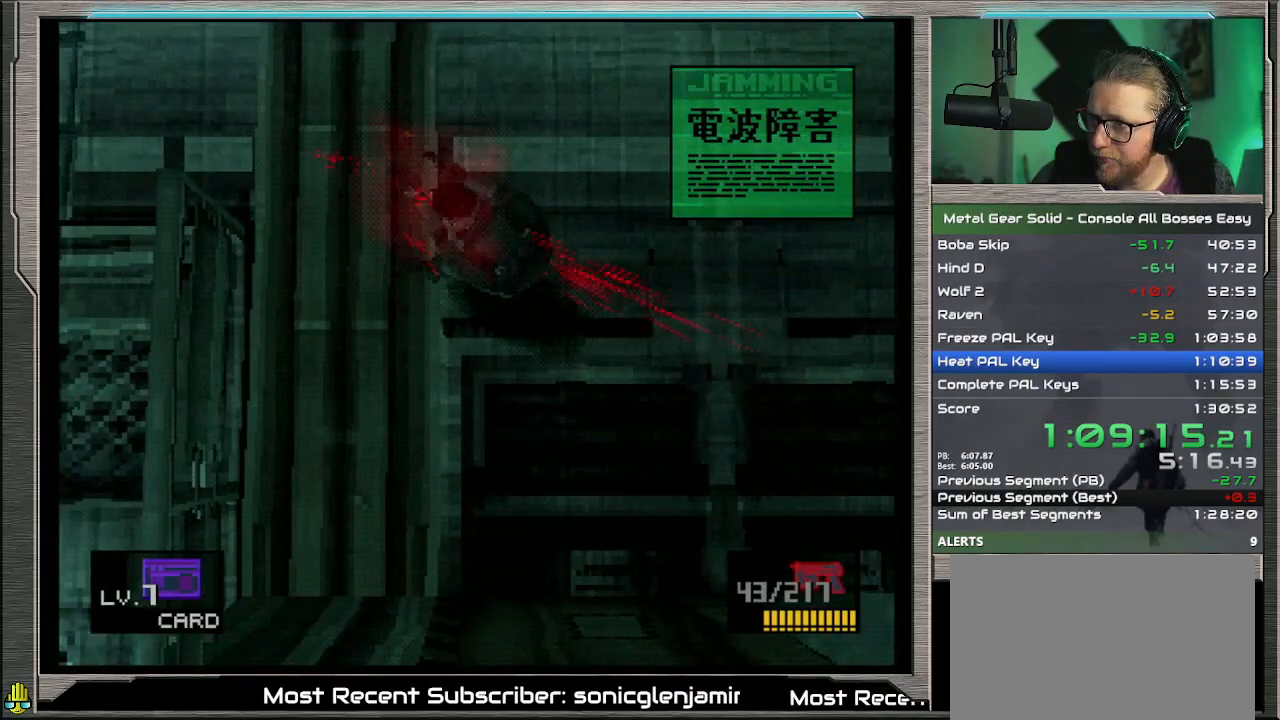
{"buttons": [], "left_stick": "down-left", "events": [[467, "left_stick", "down-left"]]}
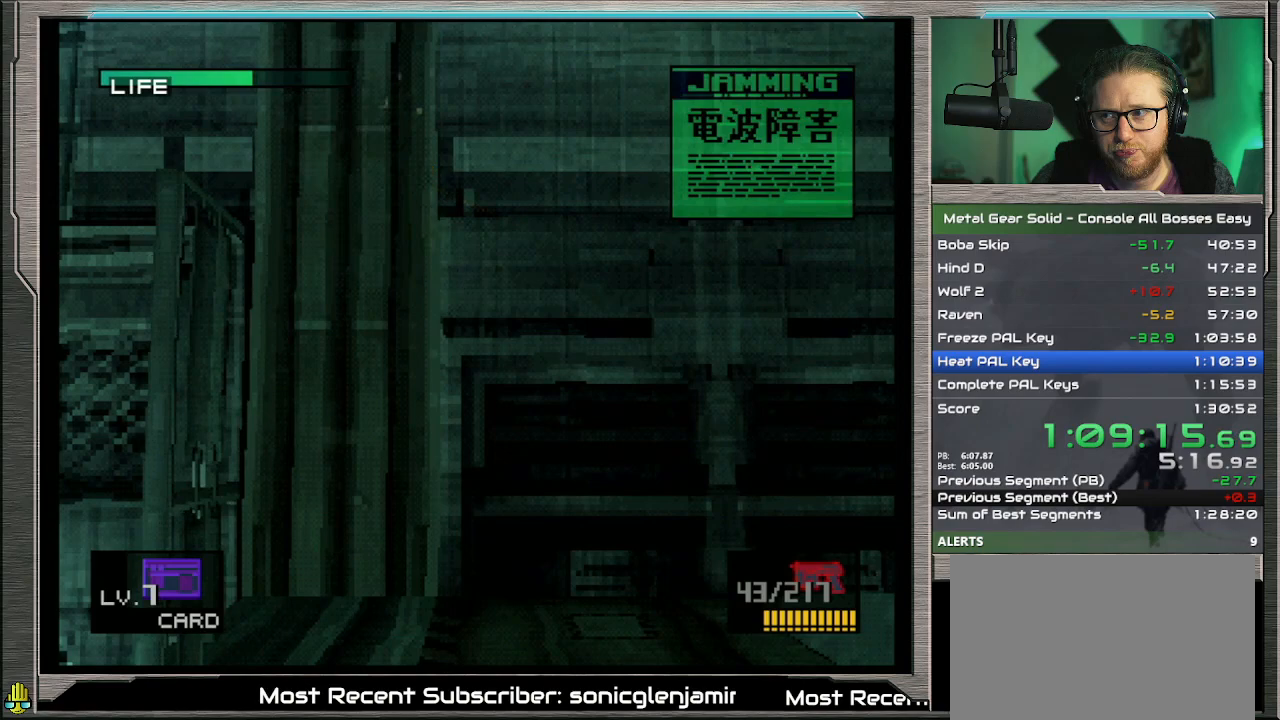
{"buttons": [], "left_stick": "down", "events": [[233, "left_stick", "down"]]}
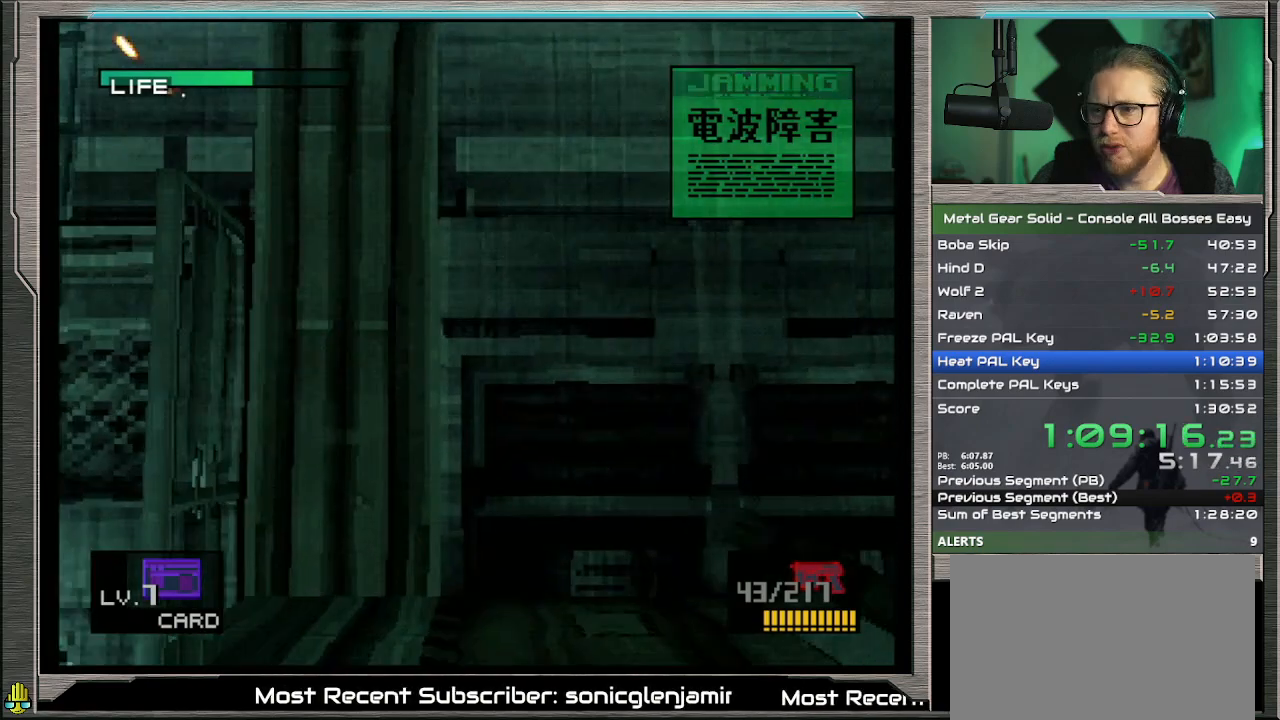
{"buttons": [], "left_stick": "up-right", "events": [[133, "left_stick", "down-left"], [367, "left_stick", "up-right"]]}
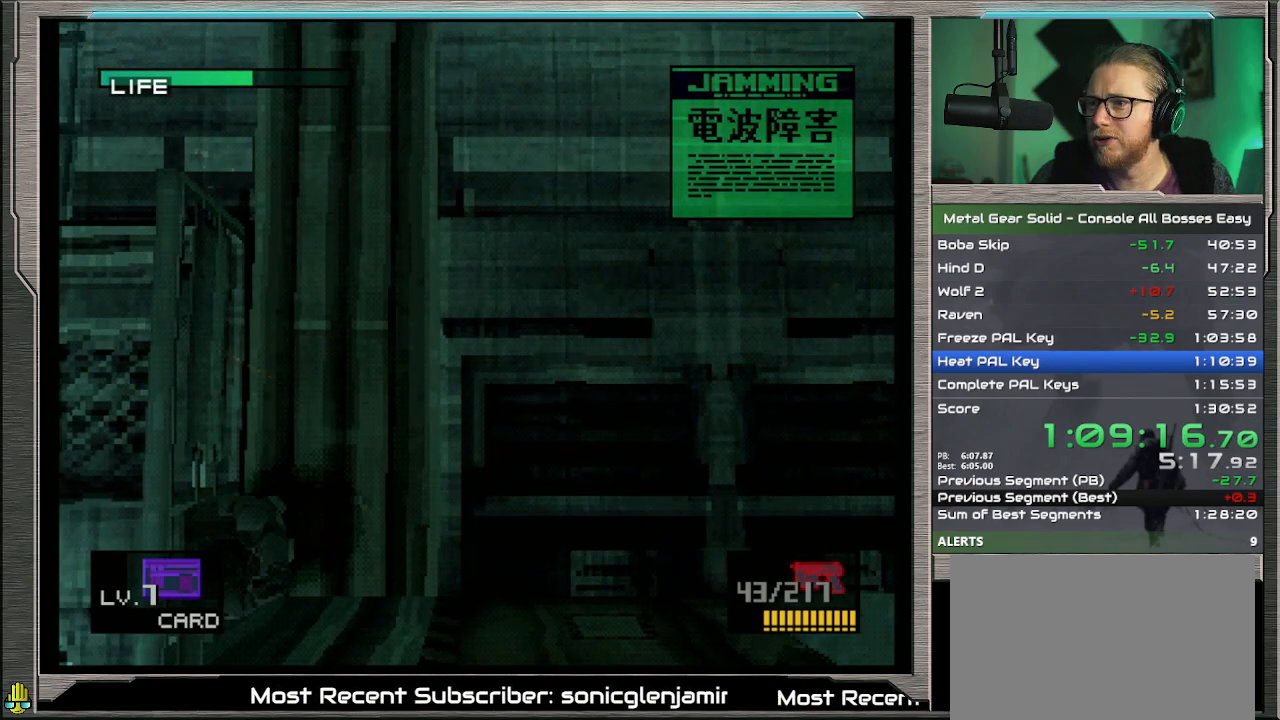
{"buttons": [], "left_stick": "left", "events": [[133, "left_stick", "up"], [367, "left_stick", "up-left"], [467, "left_stick", "left"]]}
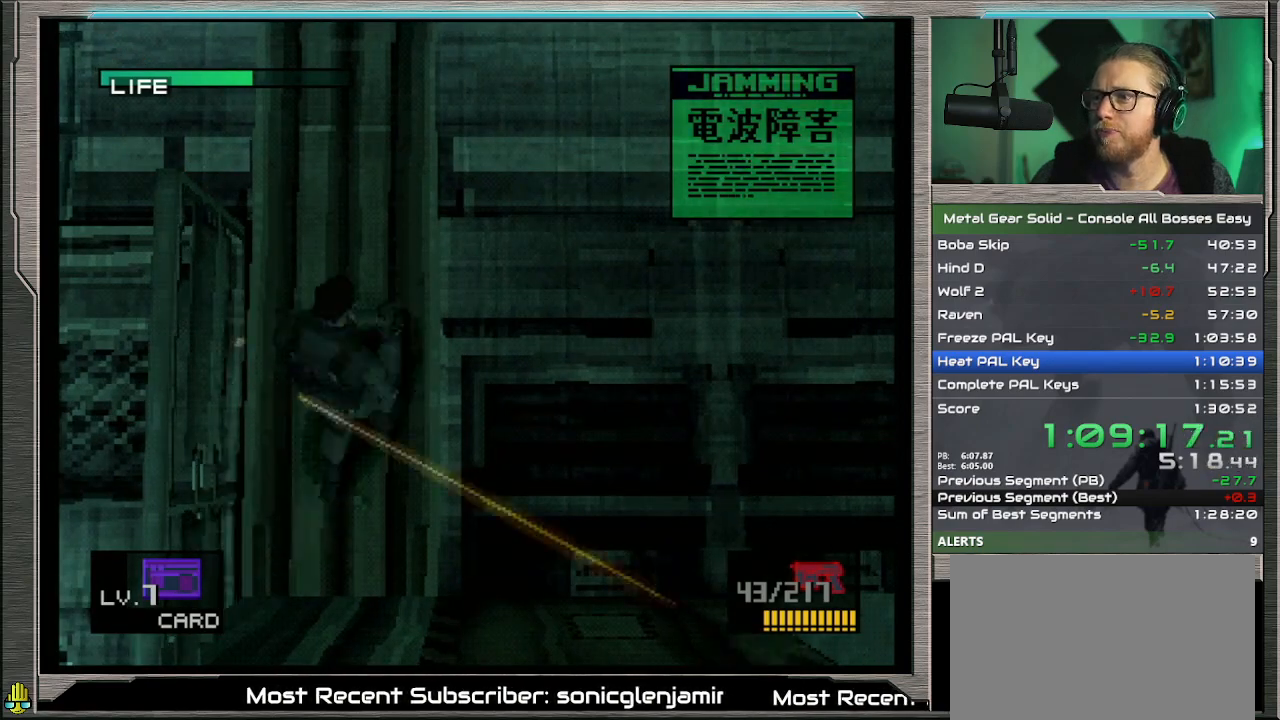
{"buttons": [], "left_stick": "up-left", "events": [[133, "left_stick", "up-left"]]}
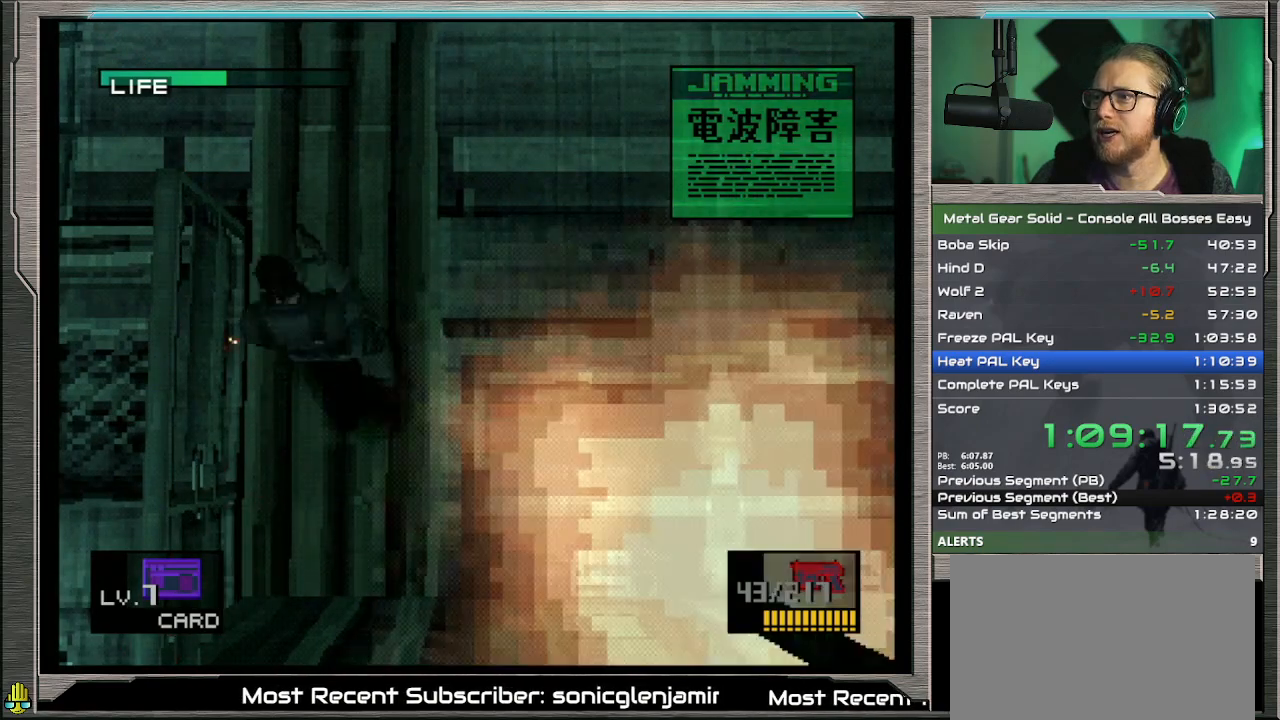
{"buttons": [], "left_stick": "down", "events": [[267, "left_stick", "left"], [367, "left_stick", "down-left"], [500, "left_stick", "down"]]}
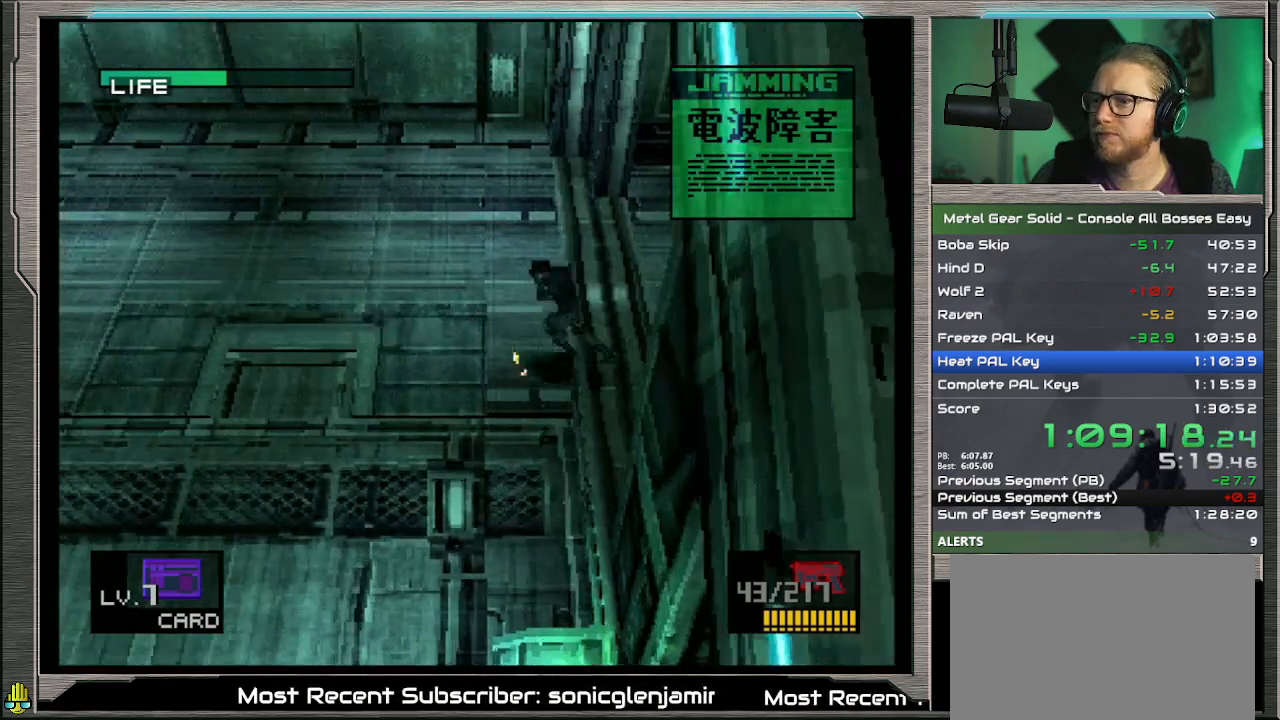
{"buttons": [], "left_stick": "down-left", "events": [[233, "left_stick", "down-left"]]}
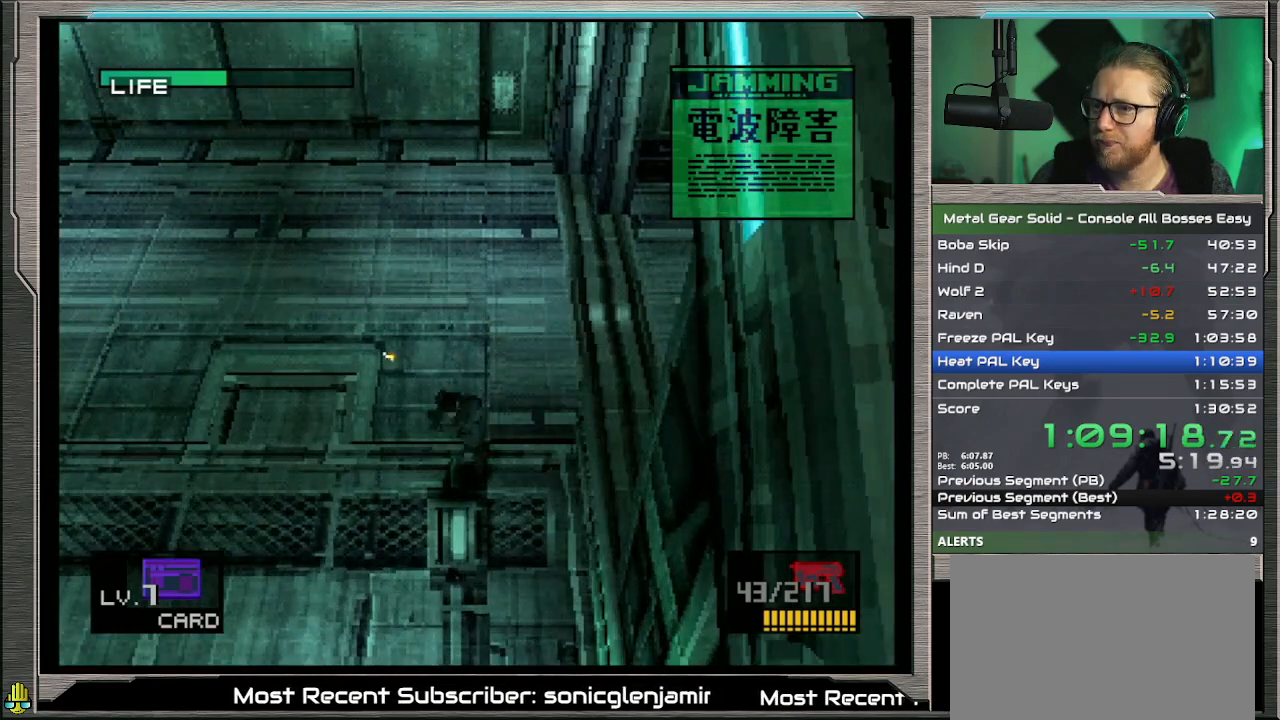
{"buttons": [], "left_stick": "down", "events": [[33, "left_stick", "down"]]}
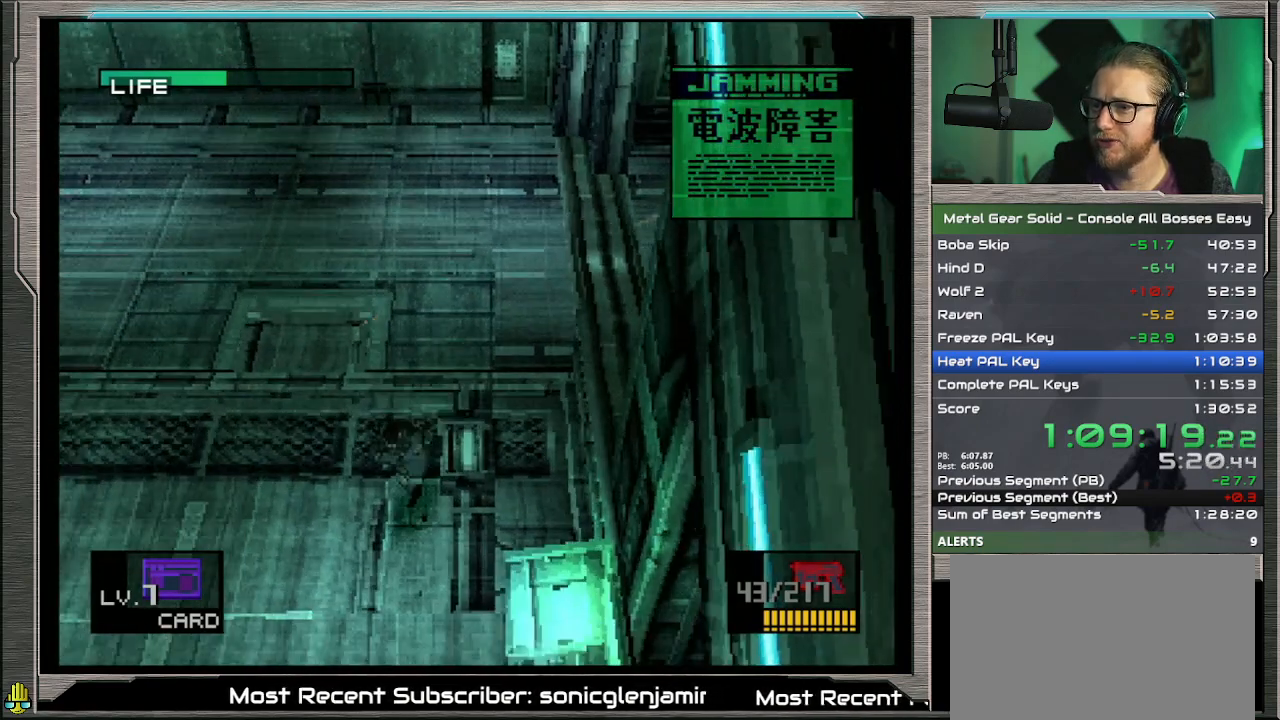
{"buttons": [], "left_stick": "right", "events": [[67, "left_stick", "down-right"], [300, "left_stick", "right"], [400, "CIRCLE", "down"], [500, "CIRCLE", "up"]]}
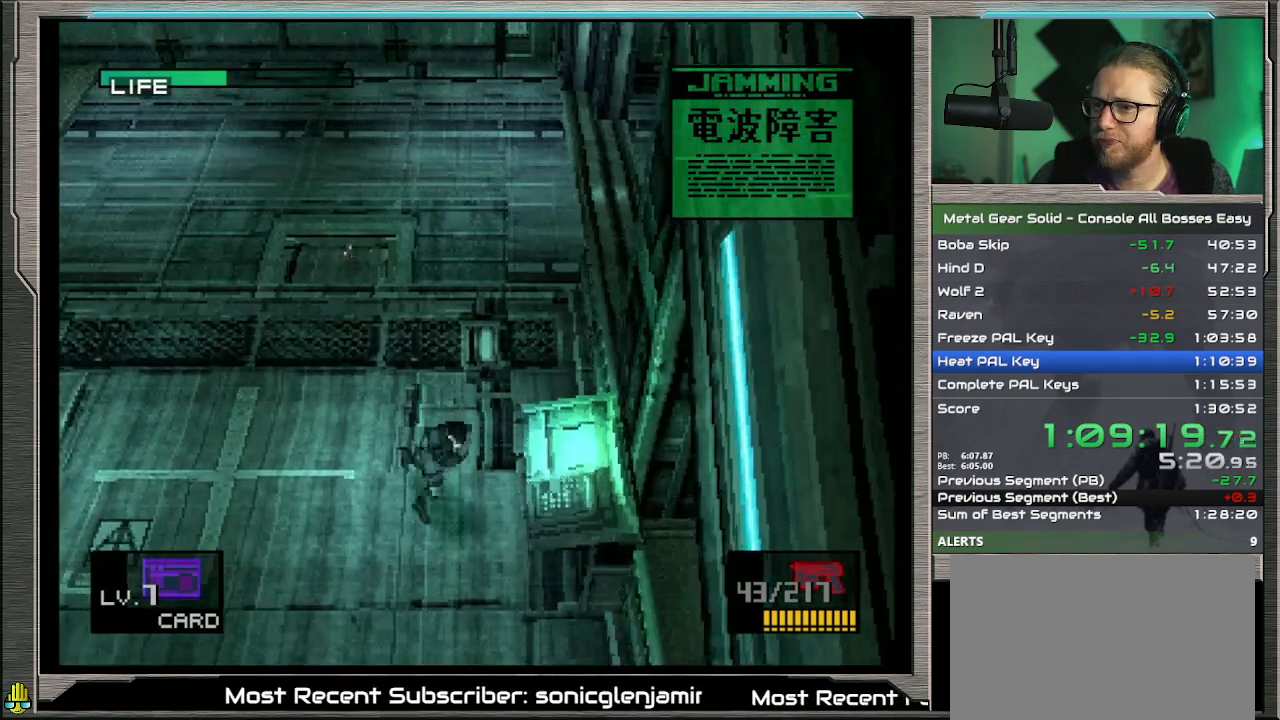
{"buttons": [], "left_stick": "down", "events": [[100, "left_stick", "center"], [133, "CIRCLE", "down"], [200, "CIRCLE", "up"], [367, "left_stick", "down"]]}
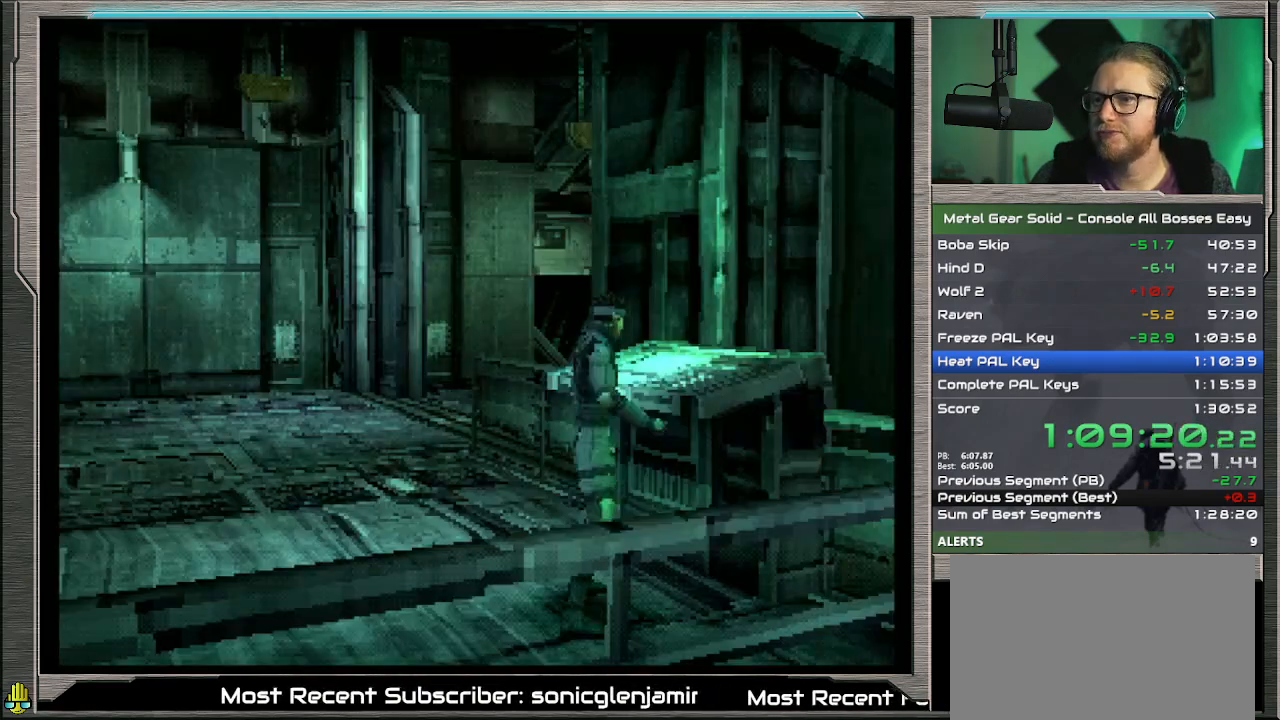
{"buttons": [], "left_stick": "center", "events": [[133, "left_stick", "right"], [233, "left_stick", "center"], [300, "CIRCLE", "down"], [367, "CIRCLE", "up"]]}